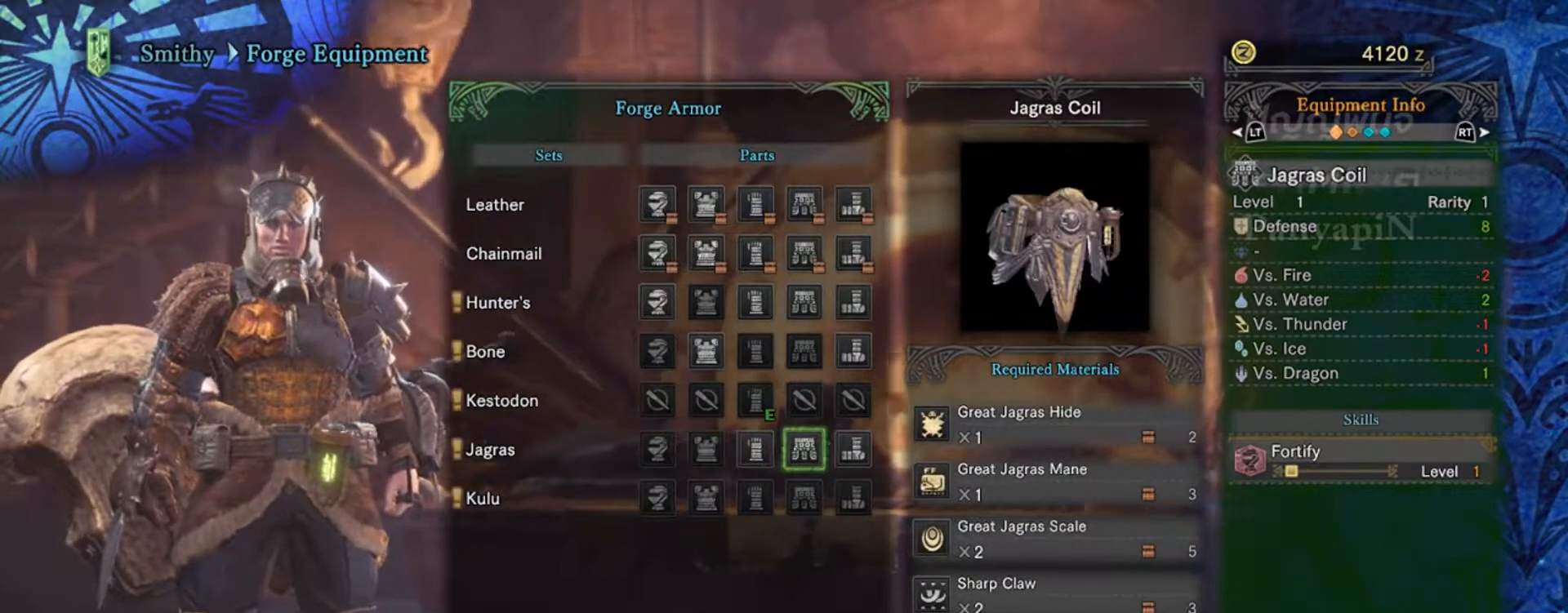
Gameplay with a controller (PlayStation layout); each line is a JSON object with the inputs held at the frame after it (dt_ms = milliseconds from this image to that frame). "events" lists button and stick changes between this image and that frame as [ms after this image, input, new state], when the widget could be followed in between. Not read: L1 L3 R1 R3 left_stick right_stick.
{"dt_ms": 1000, "buttons": []}
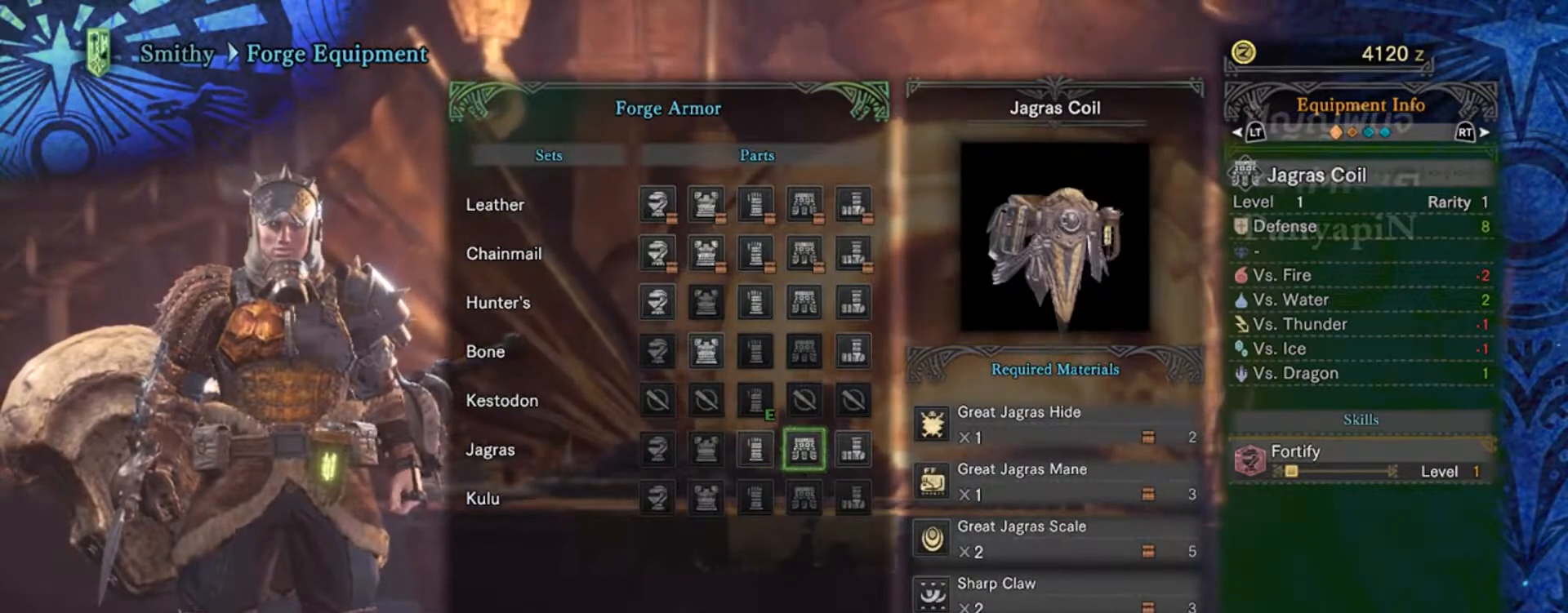
{"dt_ms": 500, "buttons": [], "events": [[117, "DPAD_LEFT", "down"], [250, "DPAD_LEFT", "up"]]}
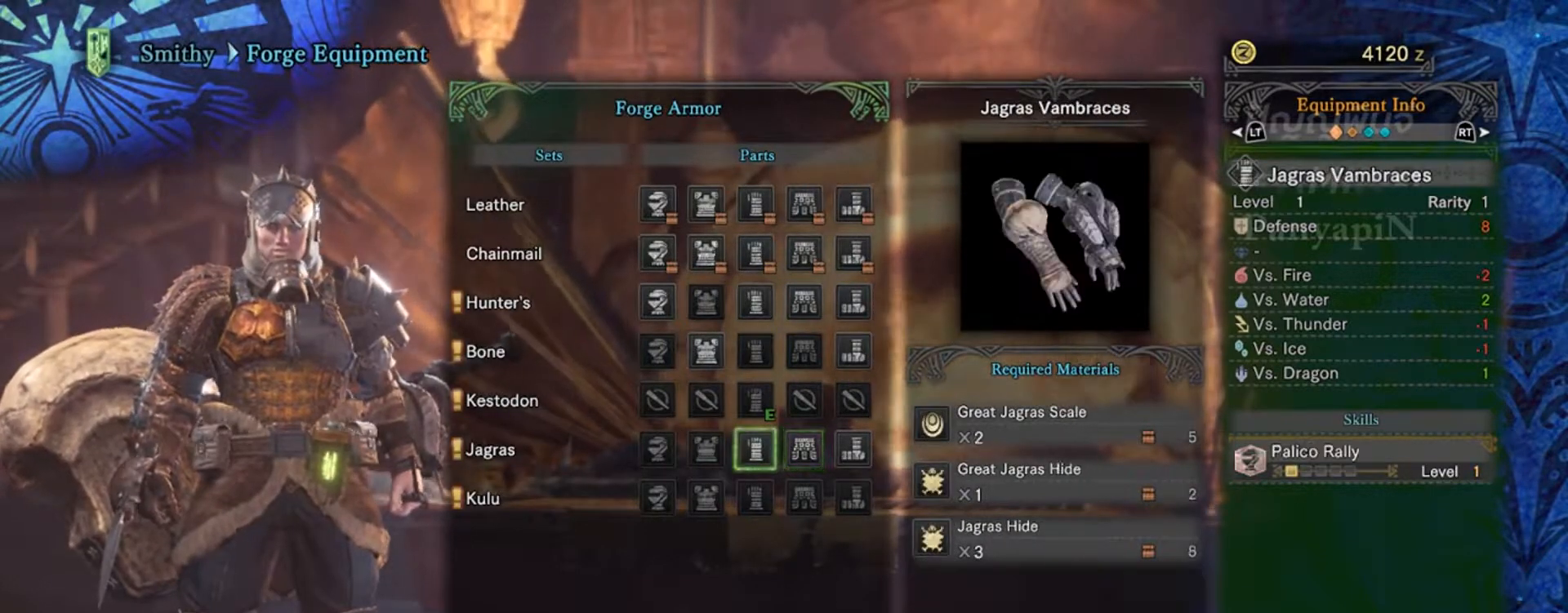
{"dt_ms": 500, "buttons": []}
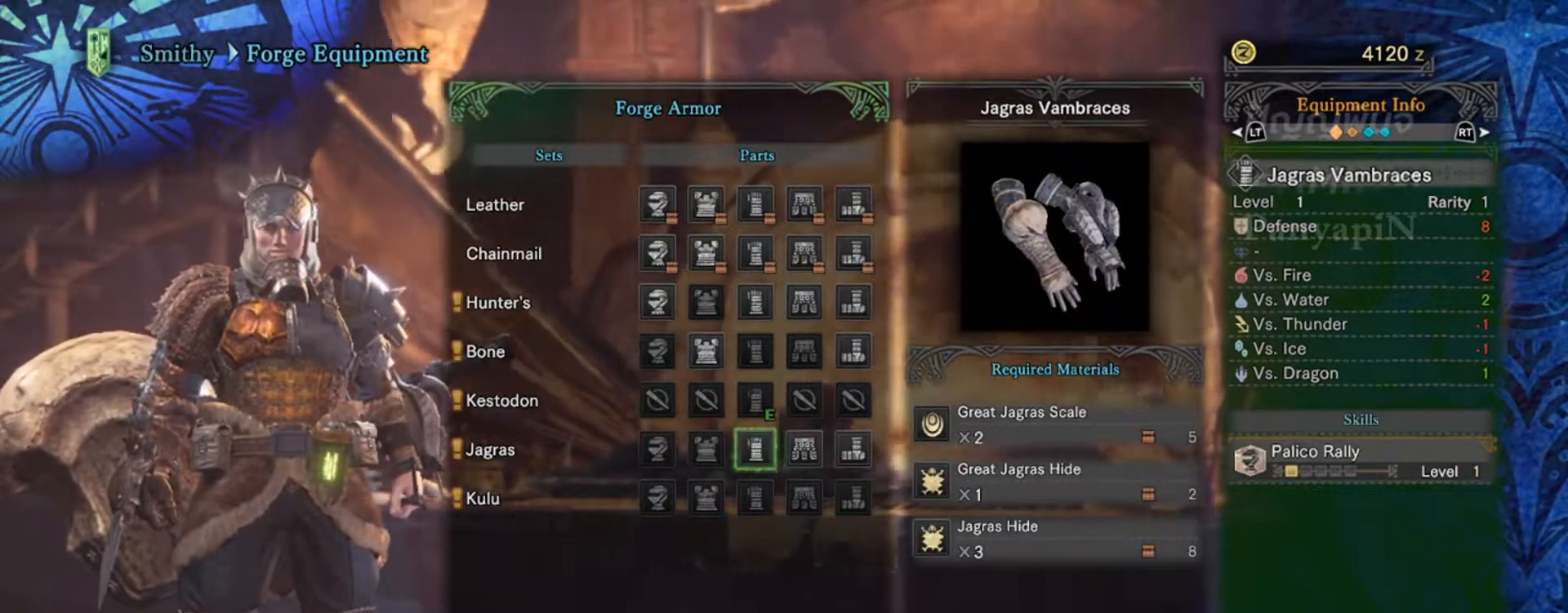
{"dt_ms": 500, "buttons": [], "events": []}
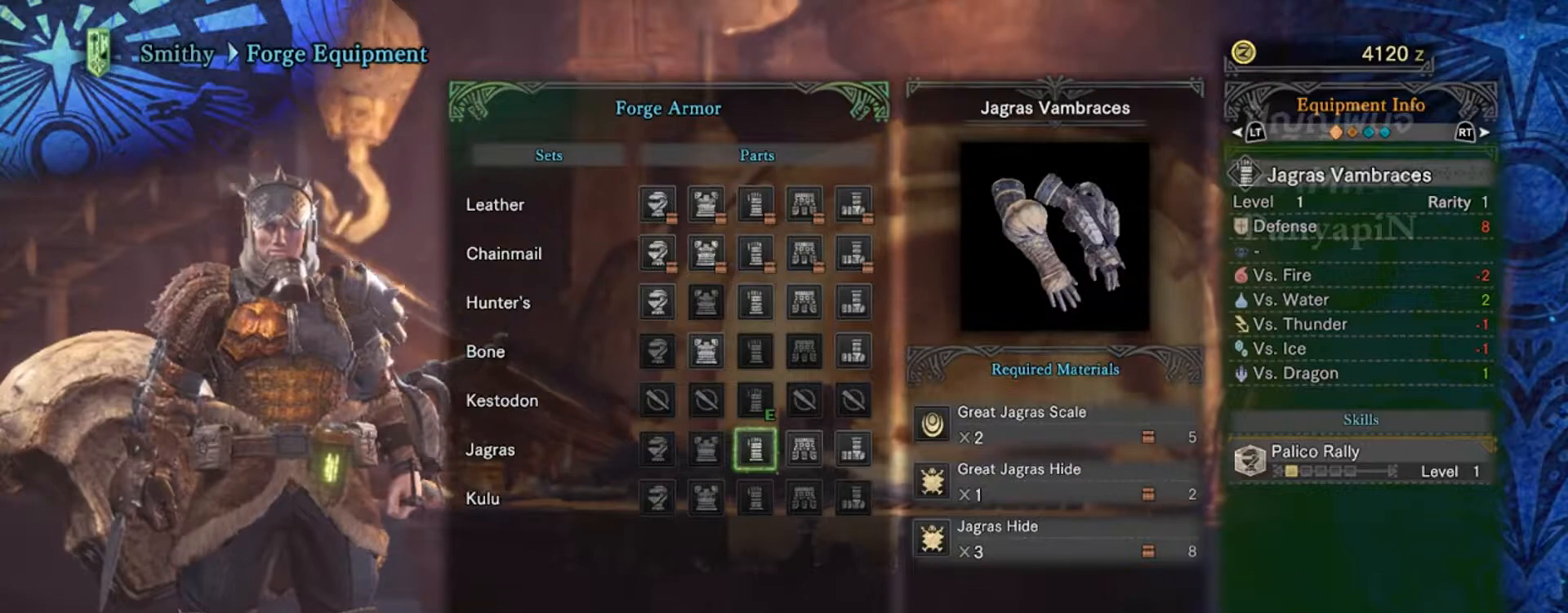
{"dt_ms": 500, "buttons": [], "events": [[367, "DPAD_RIGHT", "down"], [483, "DPAD_RIGHT", "up"]]}
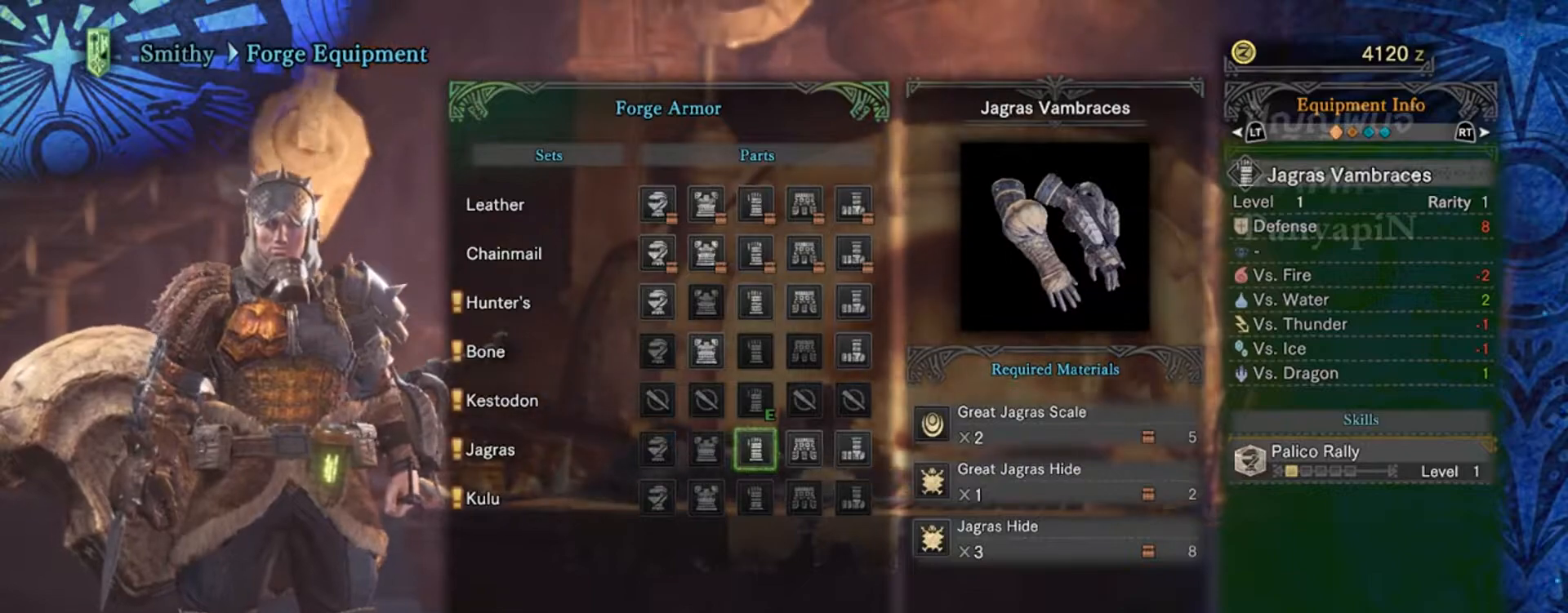
{"dt_ms": 500, "buttons": [], "events": []}
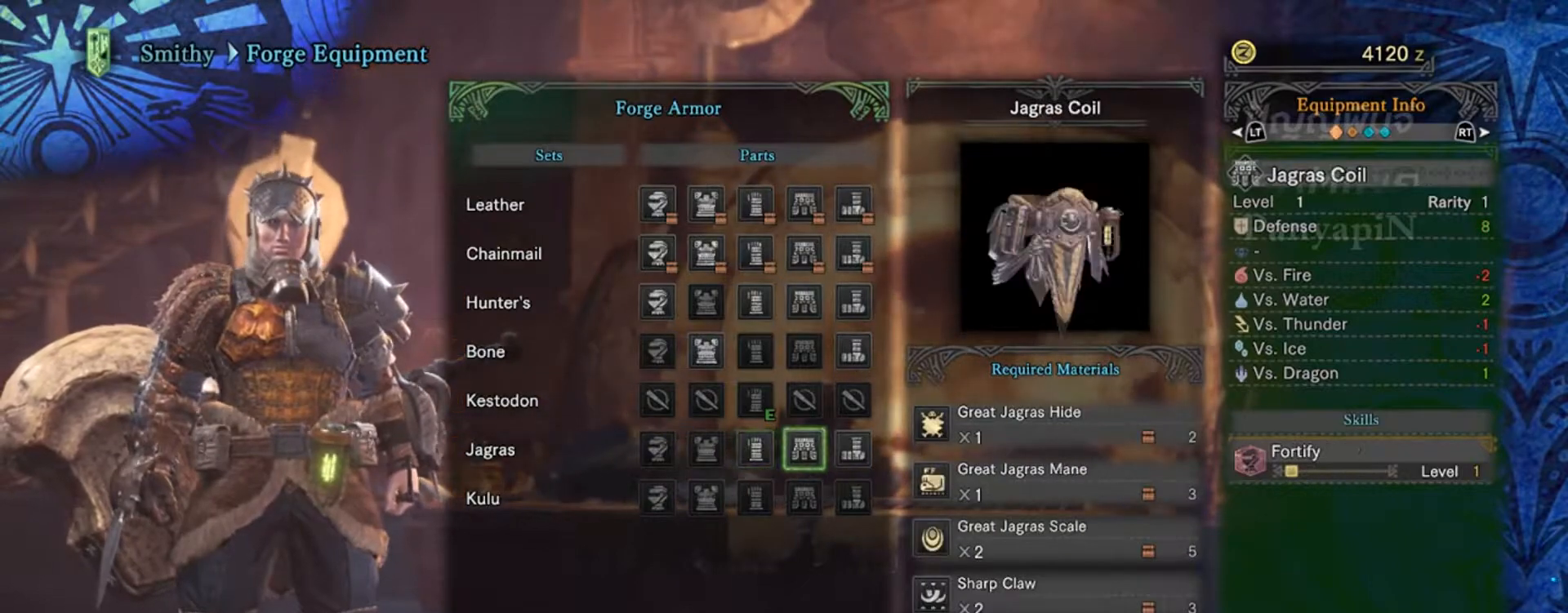
{"dt_ms": 500, "buttons": [], "events": []}
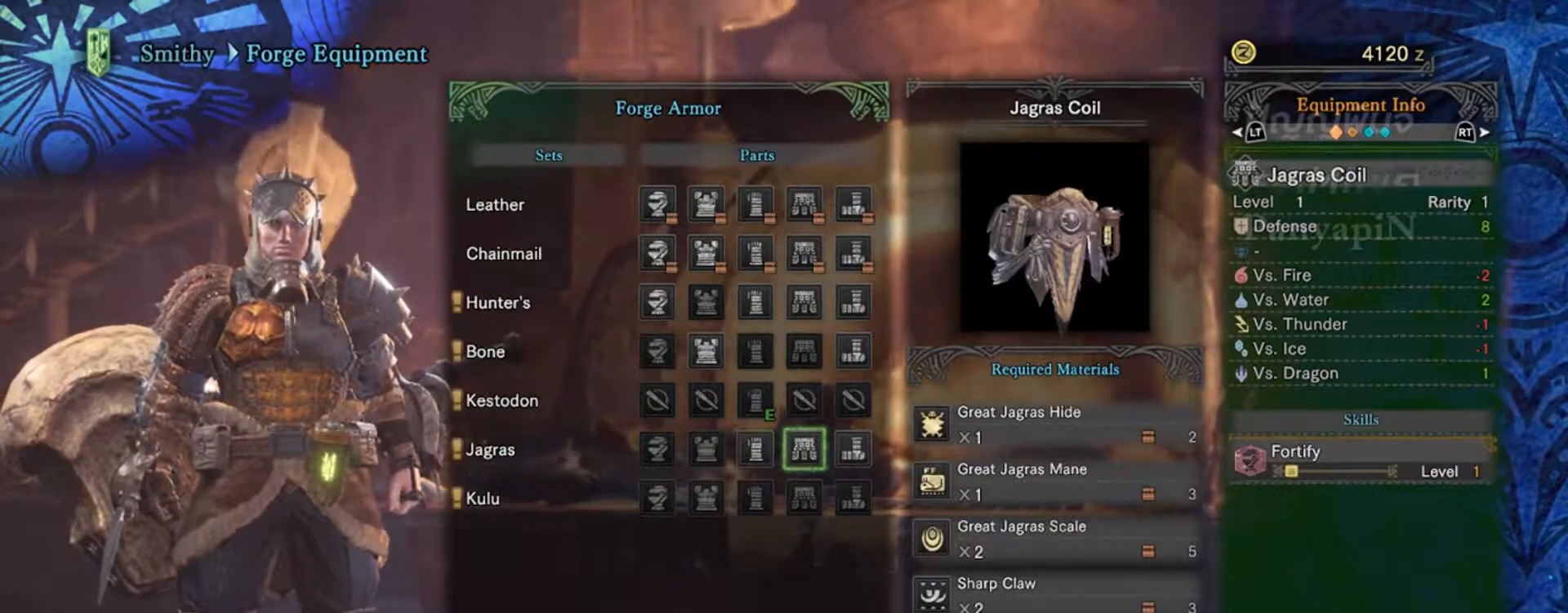
{"dt_ms": 500, "buttons": []}
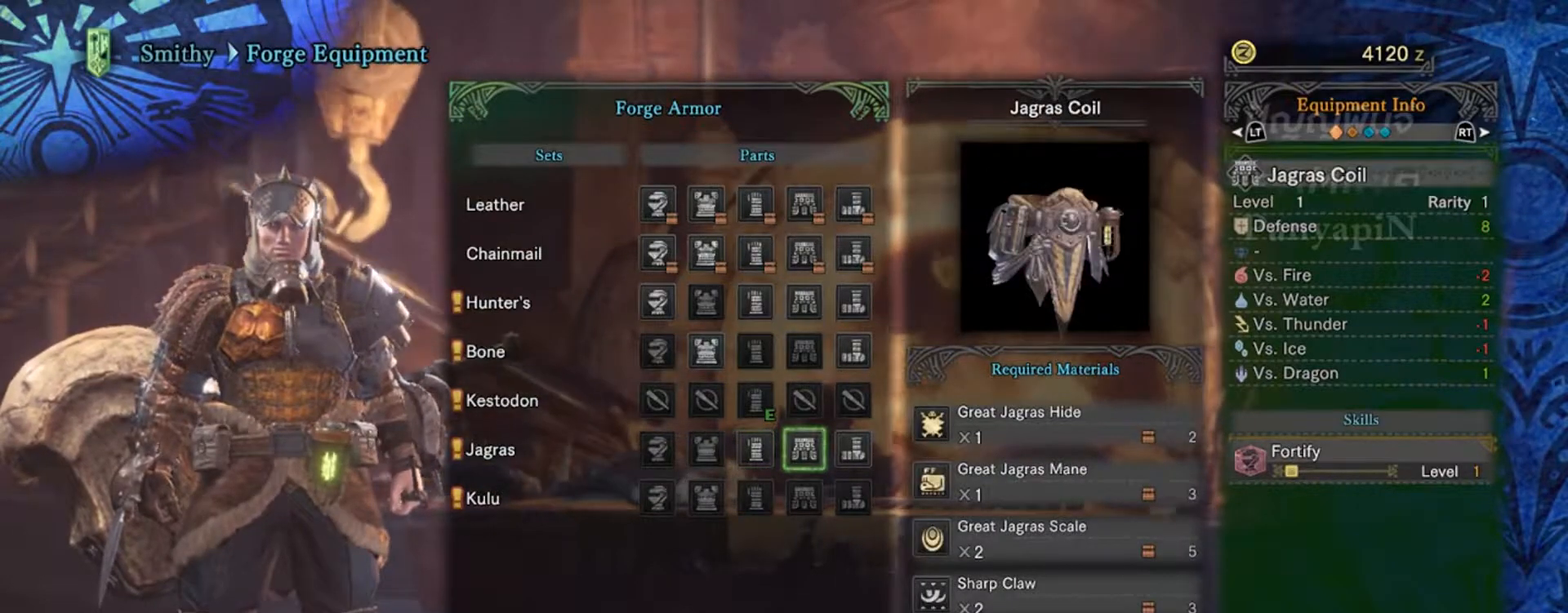
{"dt_ms": 500, "buttons": []}
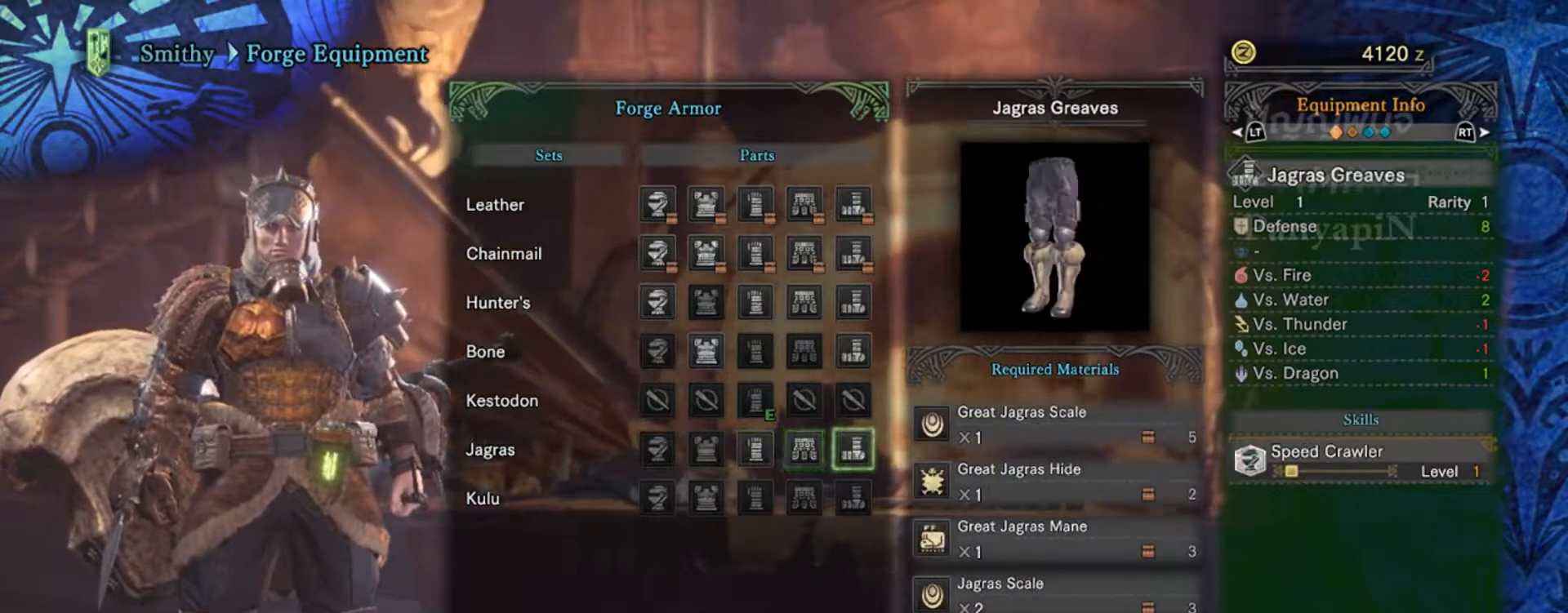
{"dt_ms": 500, "buttons": [], "events": [[233, "DPAD_LEFT", "down"], [333, "DPAD_LEFT", "up"]]}
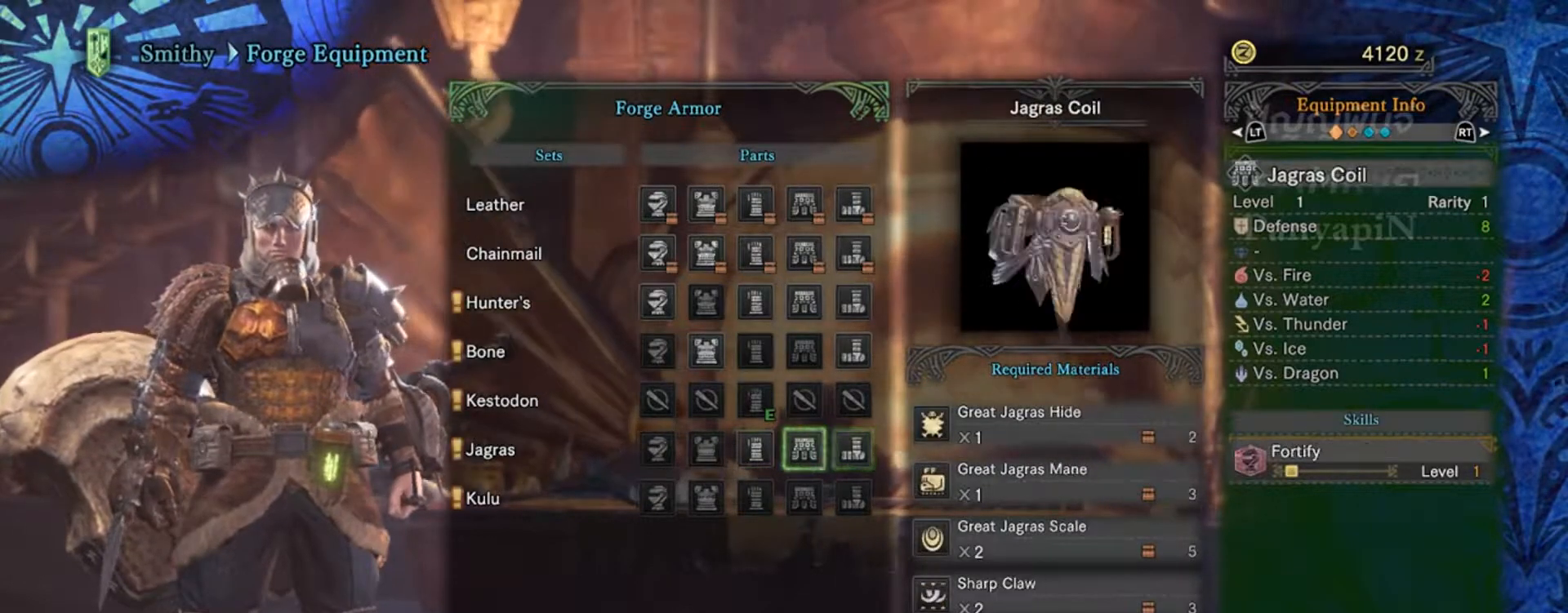
{"dt_ms": 1000, "buttons": []}
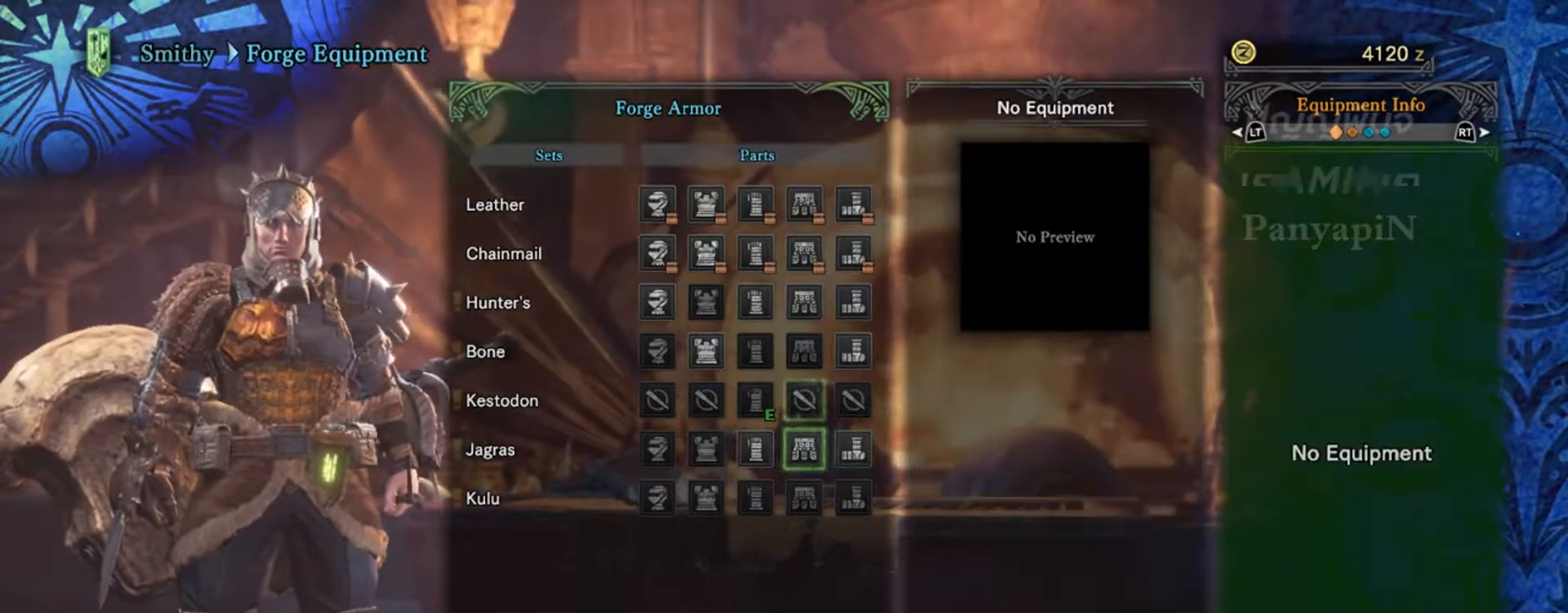
{"dt_ms": 500, "buttons": []}
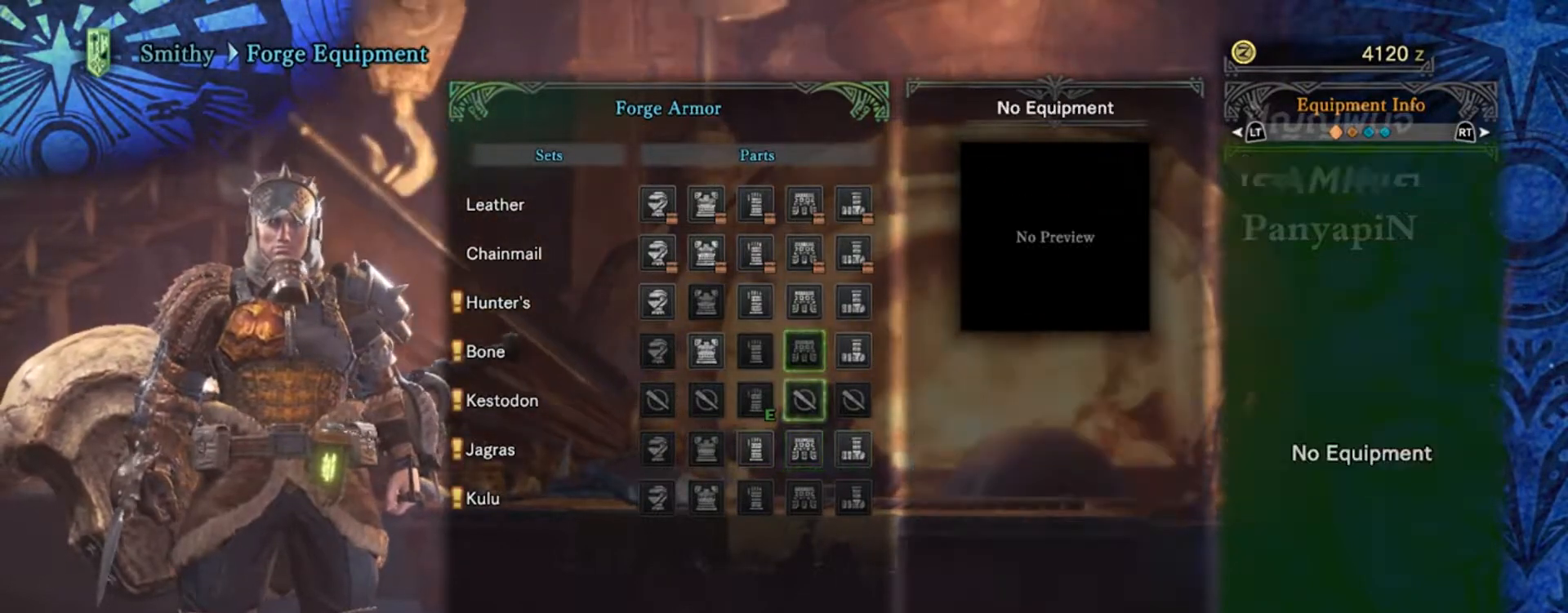
{"dt_ms": 500, "buttons": []}
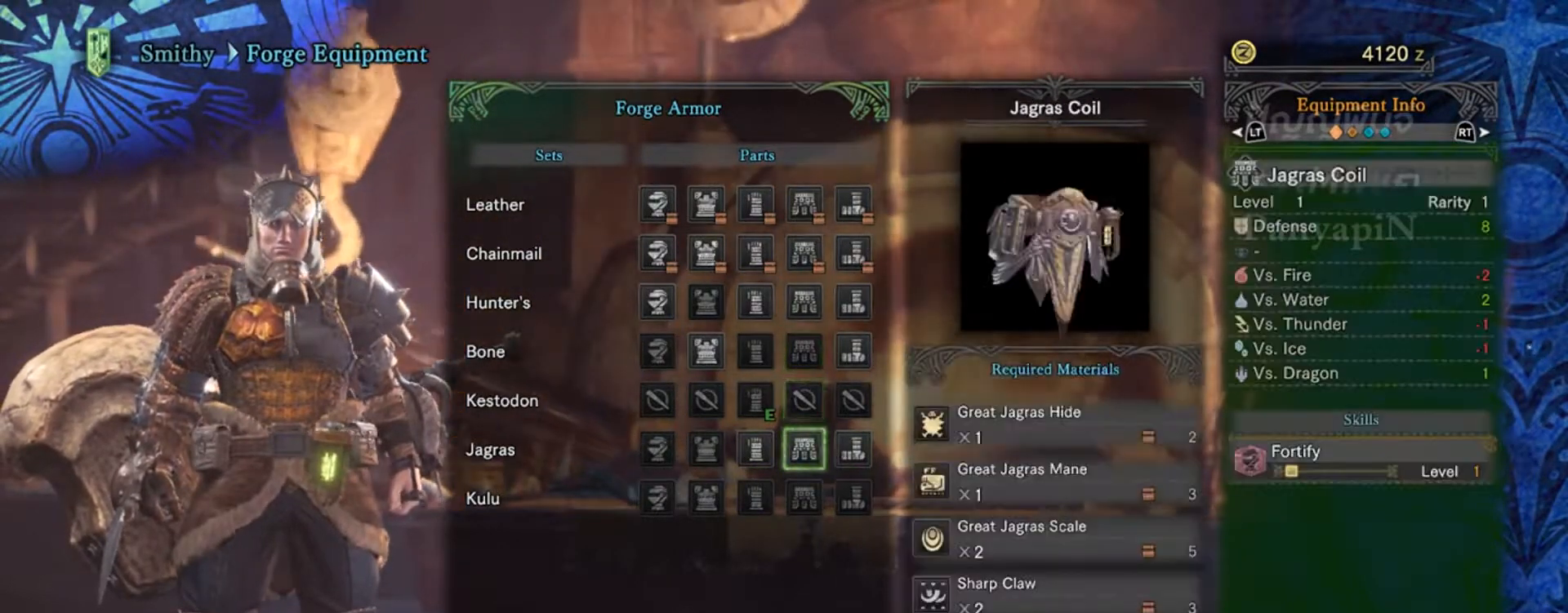
{"dt_ms": 500, "buttons": [], "events": []}
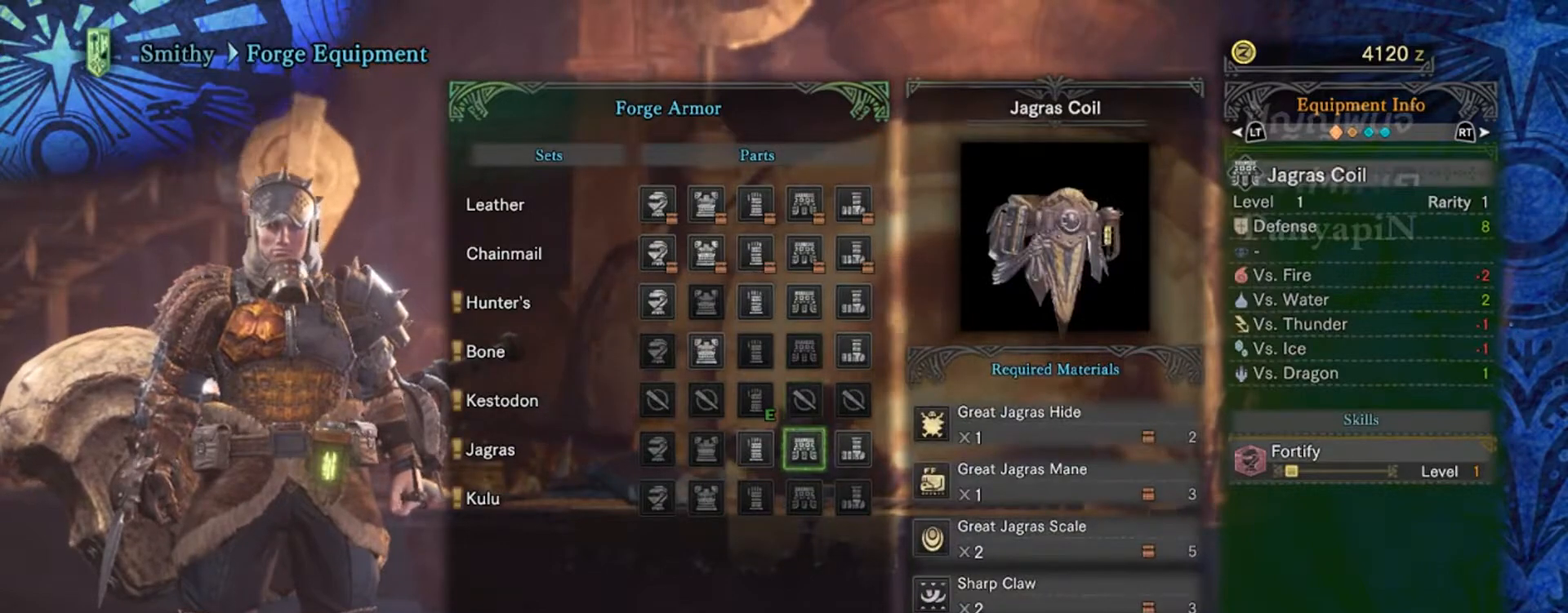
{"dt_ms": 500, "buttons": [], "events": []}
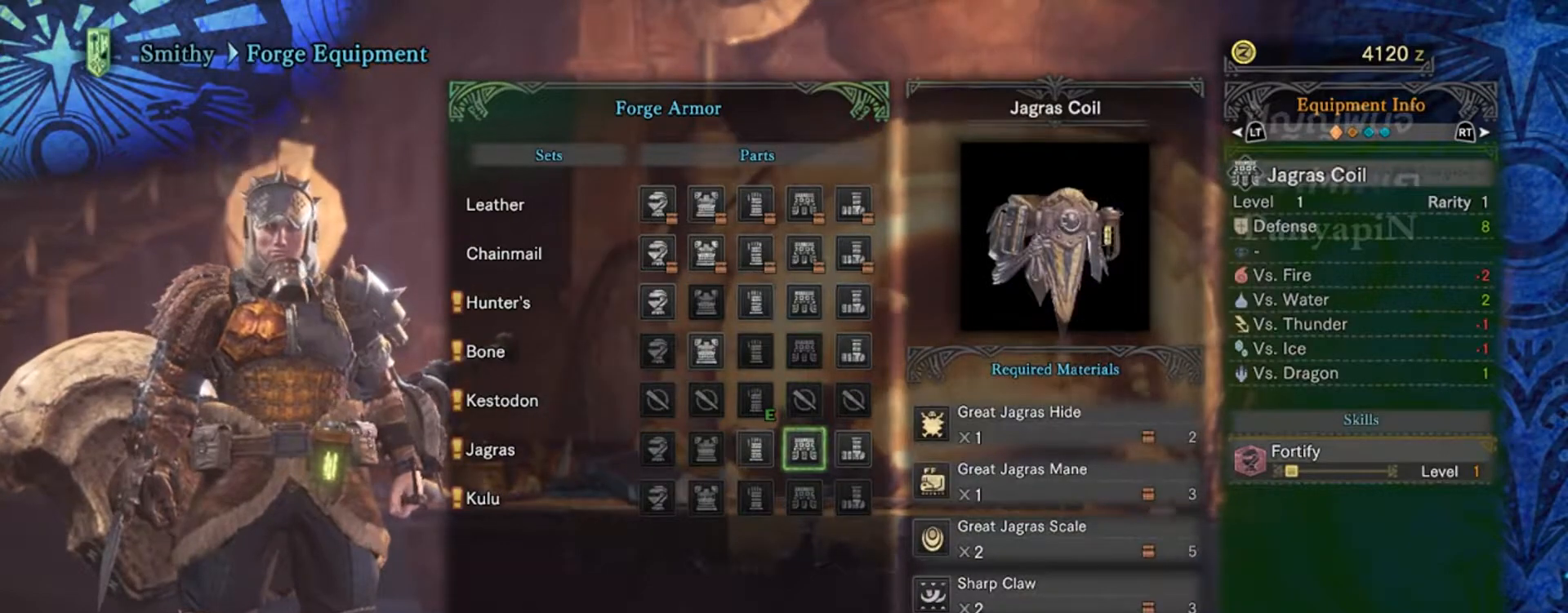
{"dt_ms": 500, "buttons": [], "events": []}
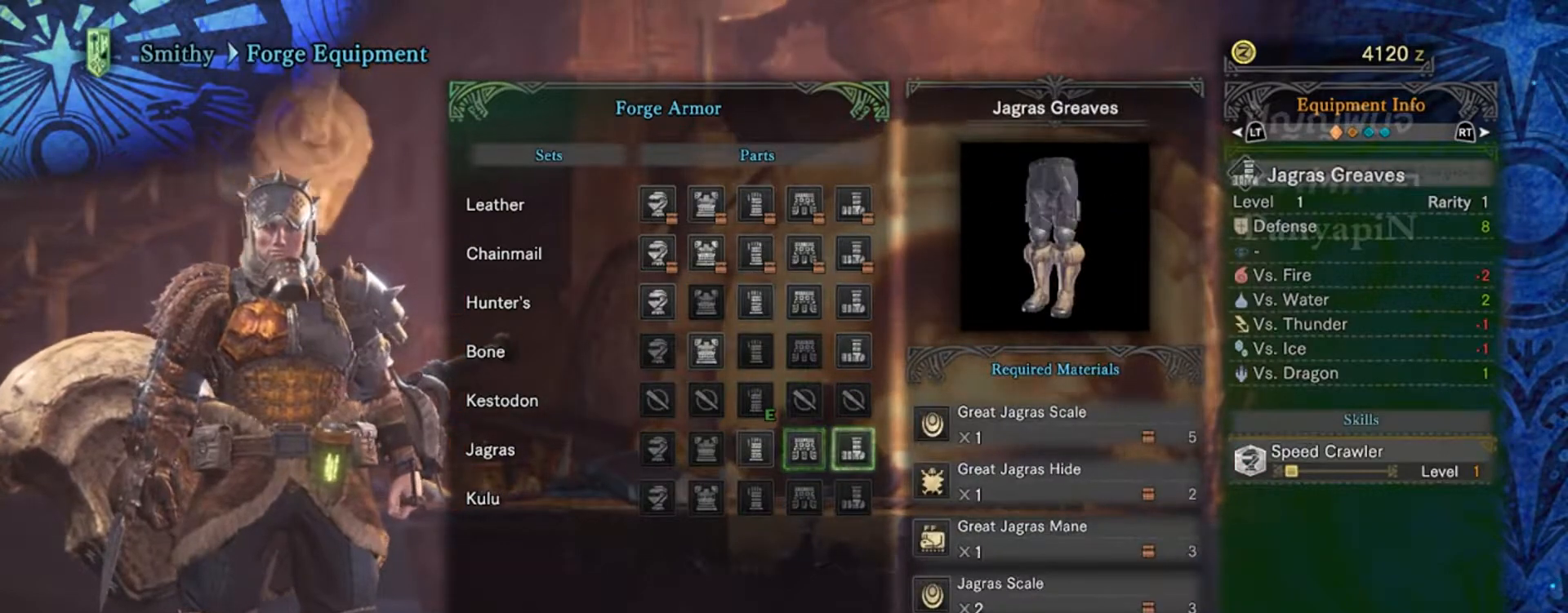
{"dt_ms": 1000, "buttons": []}
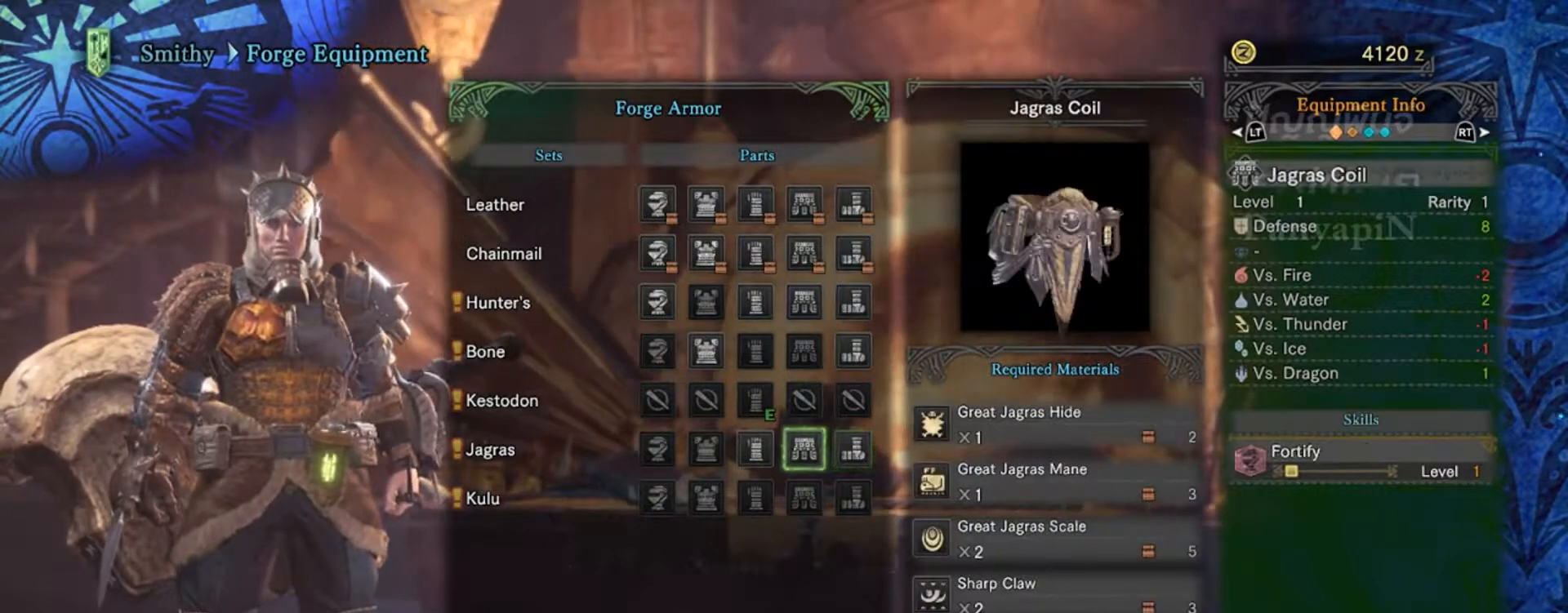
{"dt_ms": 500, "buttons": ["CROSS"], "events": [[383, "CROSS", "down"]]}
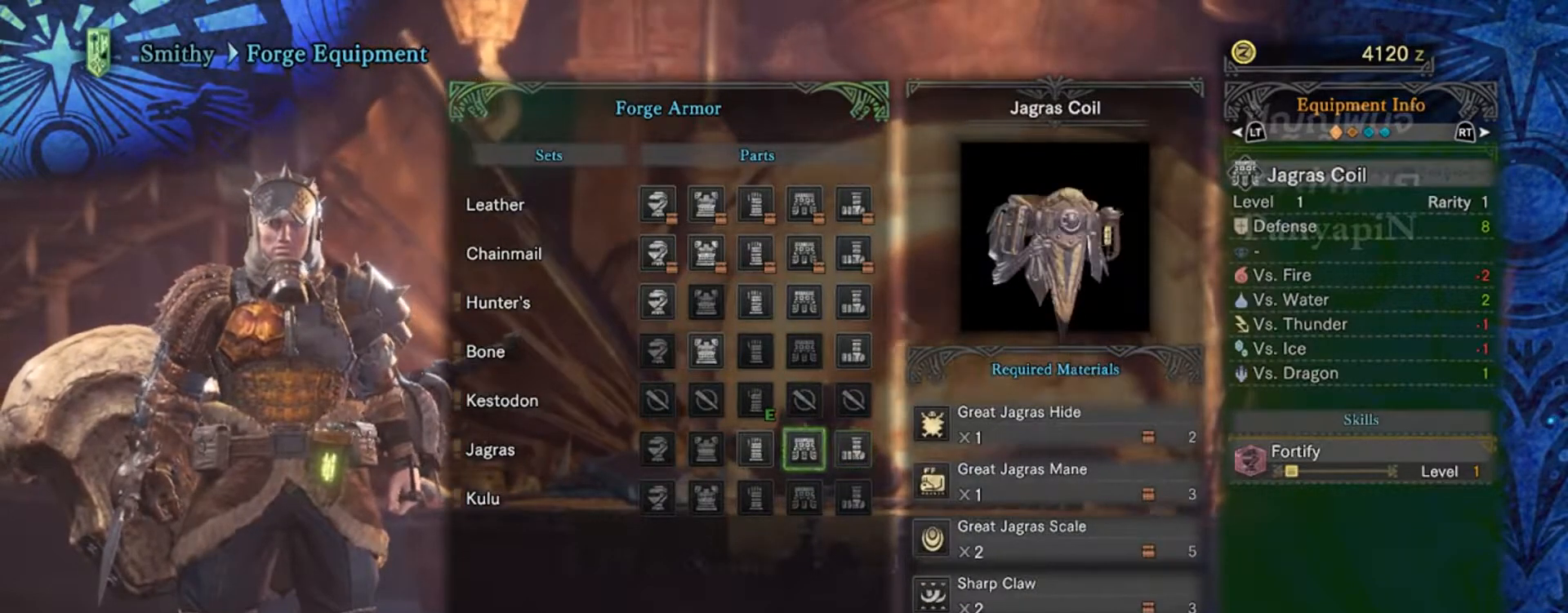
{"dt_ms": 500, "buttons": [], "events": [[33, "CROSS", "up"]]}
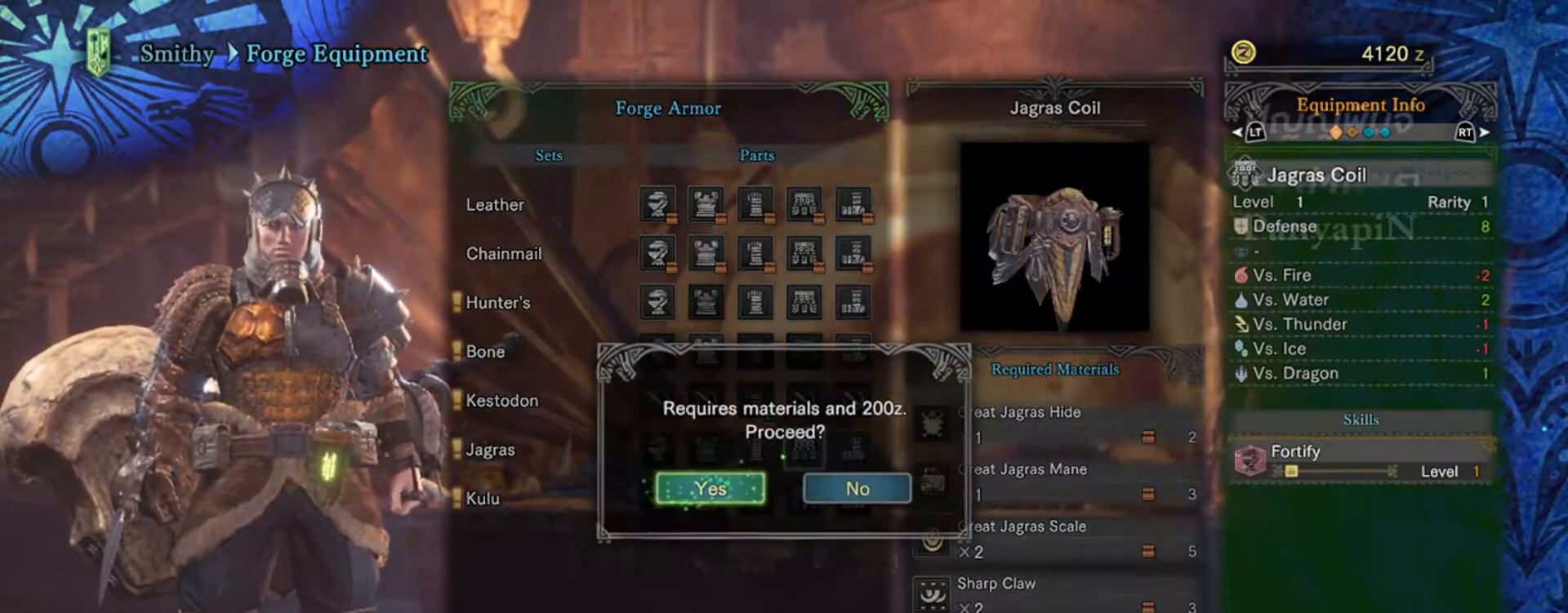
{"dt_ms": 500, "buttons": [], "events": [[83, "CROSS", "down"], [233, "CROSS", "up"]]}
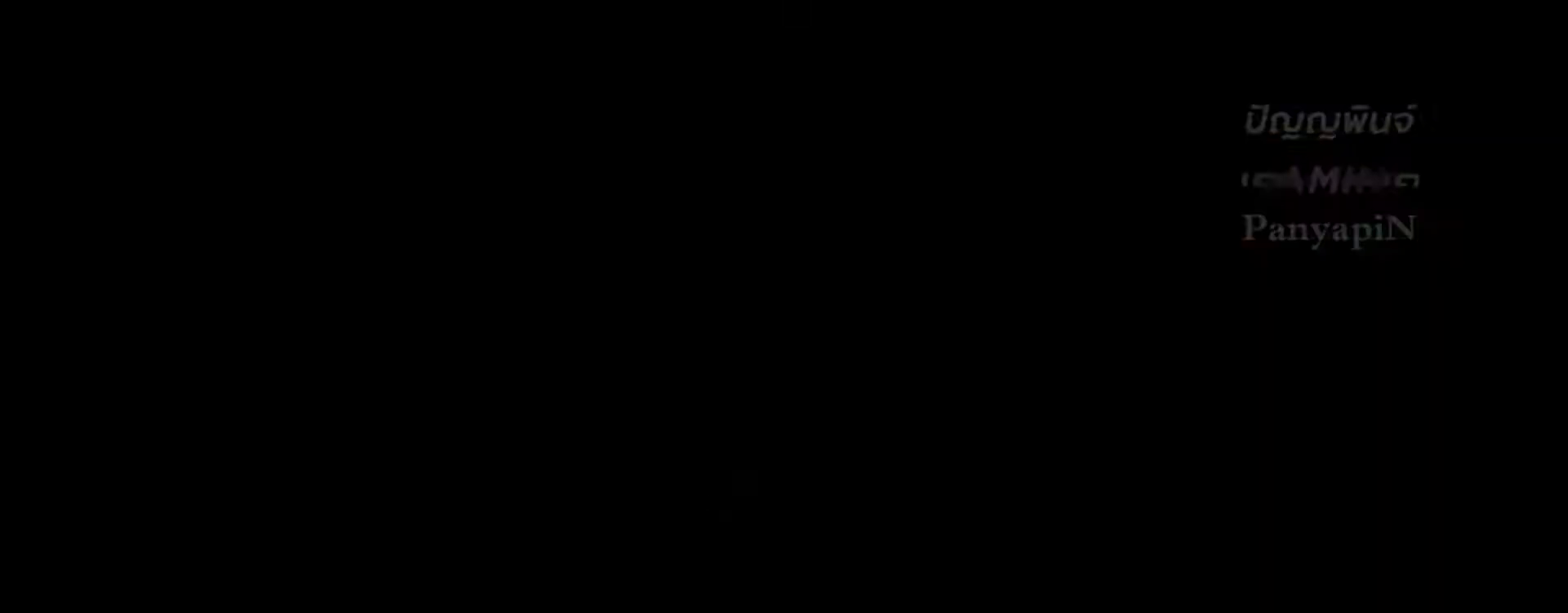
{"dt_ms": 500, "buttons": [], "events": [[200, "R2", "down"], [367, "R2", "up"], [433, "CROSS", "down"], [483, "CROSS", "up"]]}
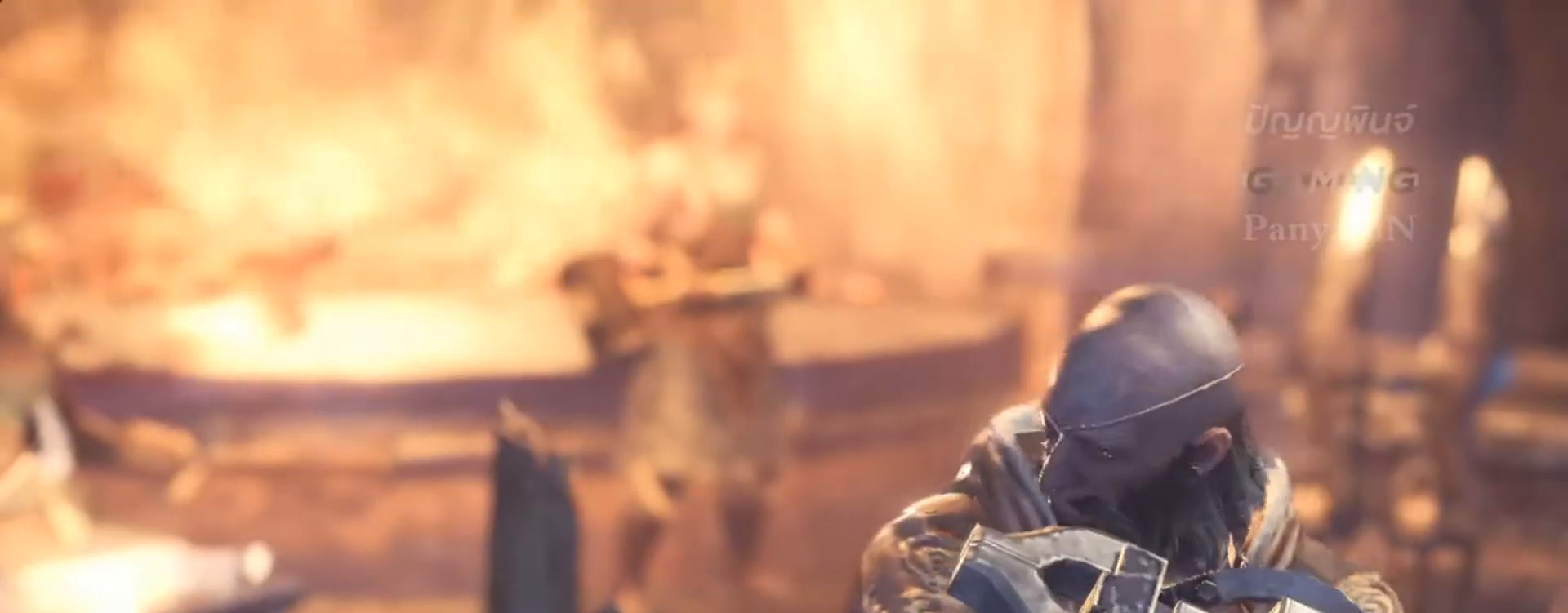
{"dt_ms": 500, "buttons": ["CROSS"], "events": [[100, "CROSS", "down"], [250, "CROSS", "up"], [317, "CROSS", "down"]]}
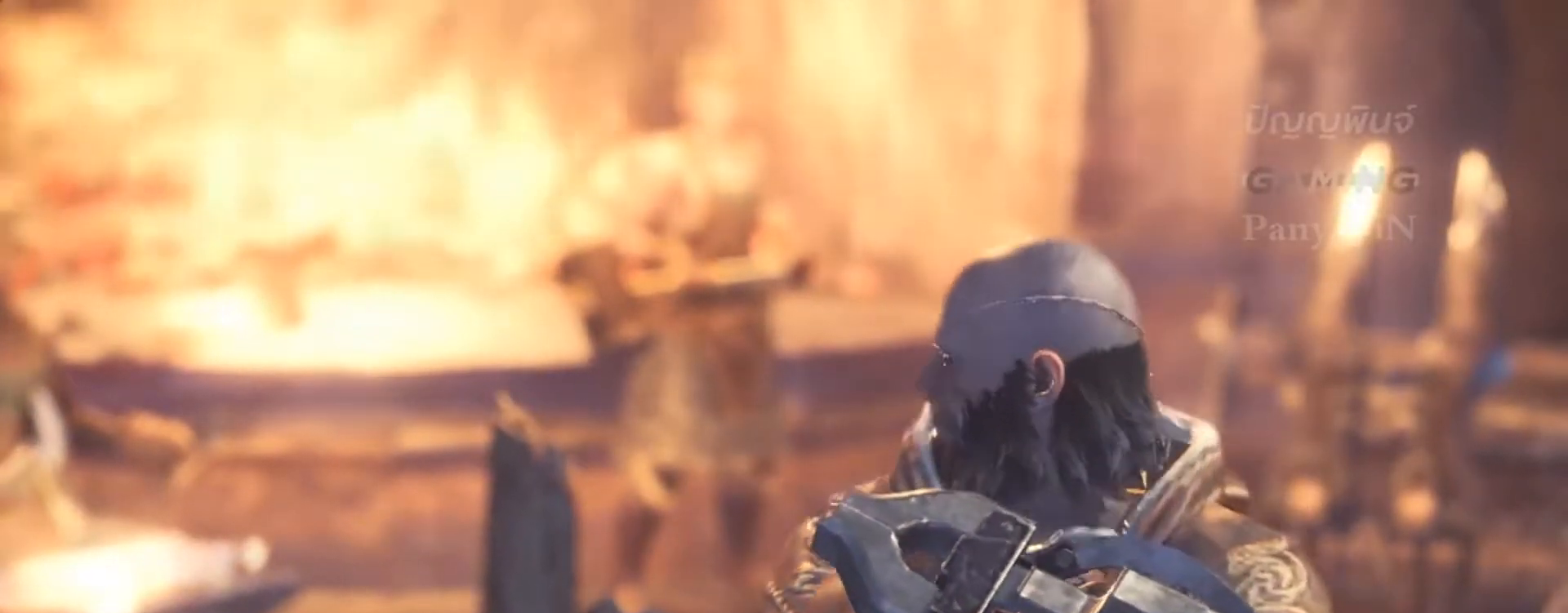
{"dt_ms": 500, "buttons": []}
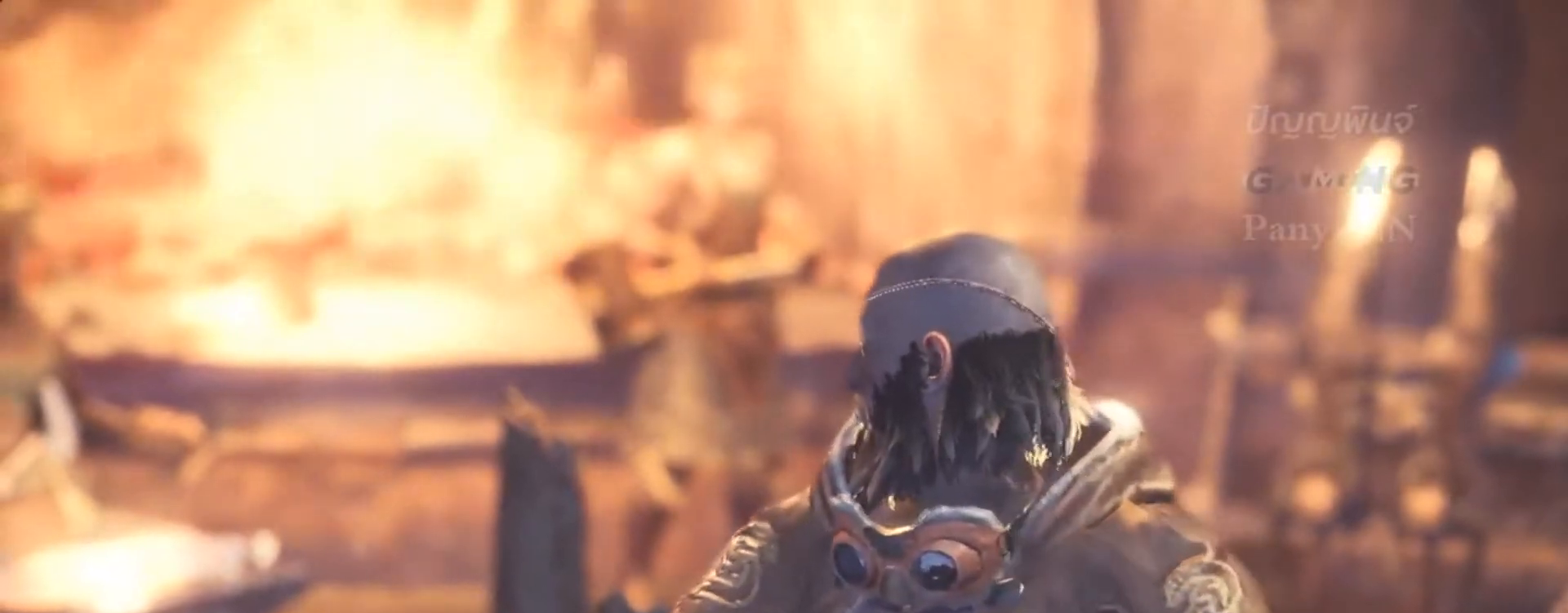
{"dt_ms": 500, "buttons": []}
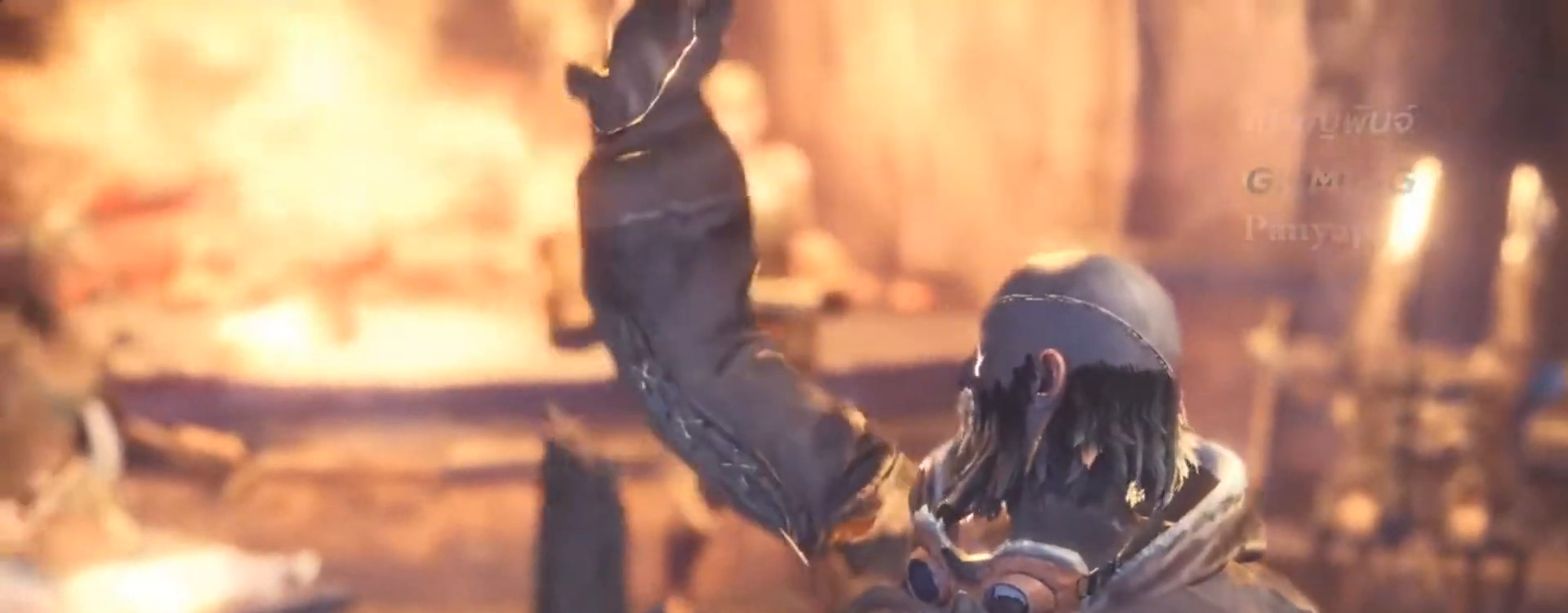
{"dt_ms": 500, "buttons": ["CROSS"]}